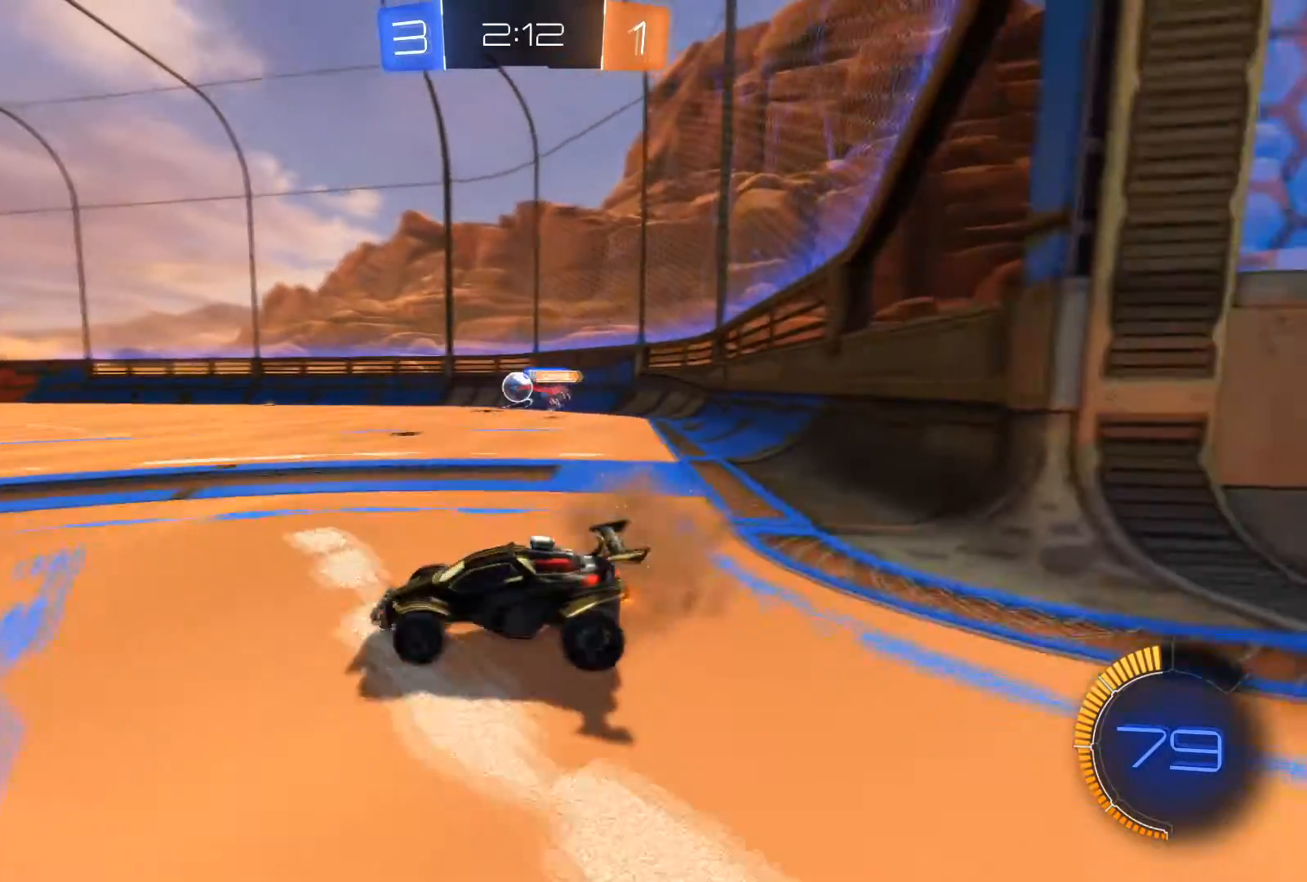
Gameplay with a controller (Xbox layout); each line is a JSON object with the inputs held at the frame after it. "events" lists button and stick changes between this image and that frame as [ms after this image, input, new state], when the widget could be followed in between.
{"buttons": ["R2"], "left_stick": "center", "right_stick": "center", "events": [[67, "left_stick", "center"], [234, "left_stick", "left"], [401, "left_stick", "center"]]}
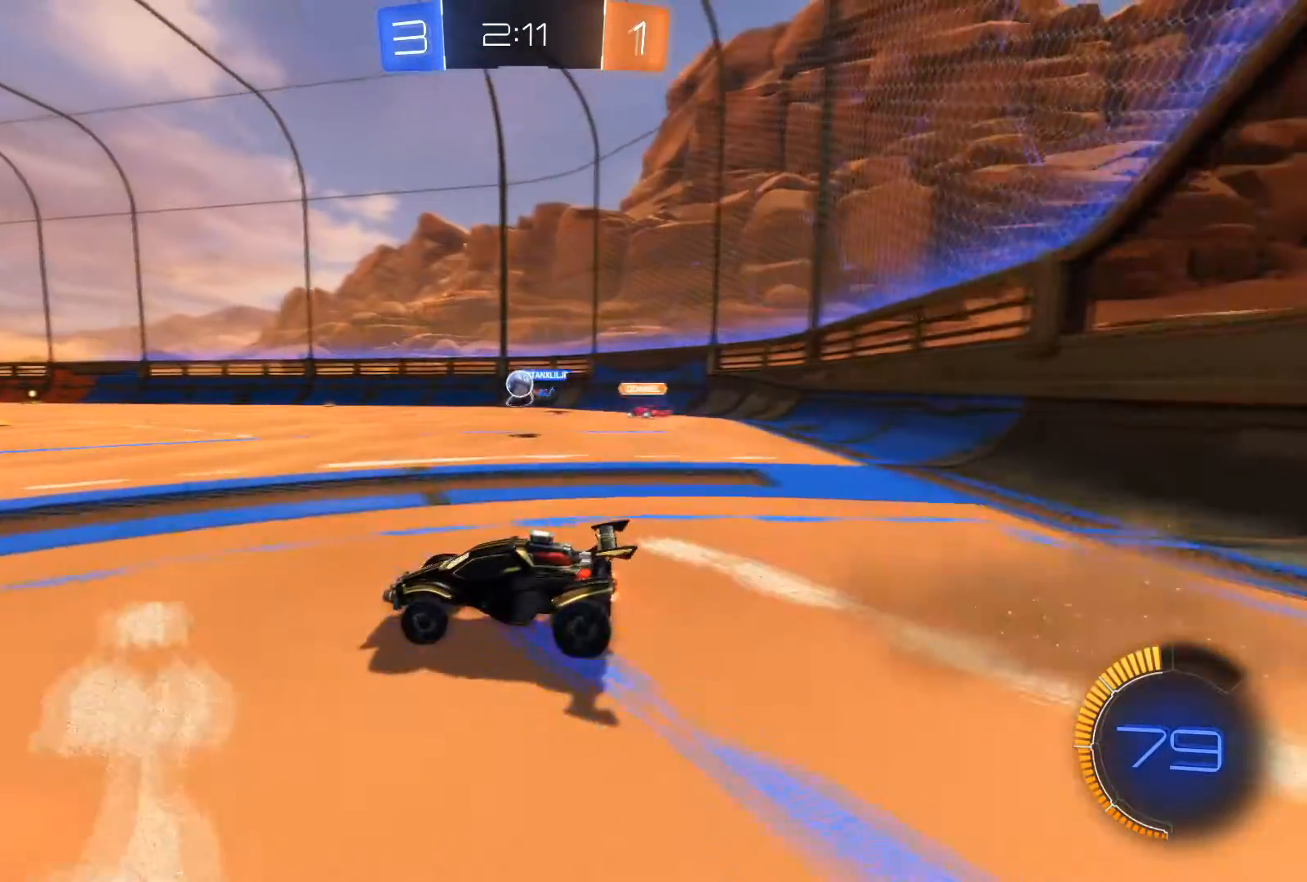
{"buttons": ["R2"], "left_stick": "right", "right_stick": "center", "events": [[333, "left_stick", "right"]]}
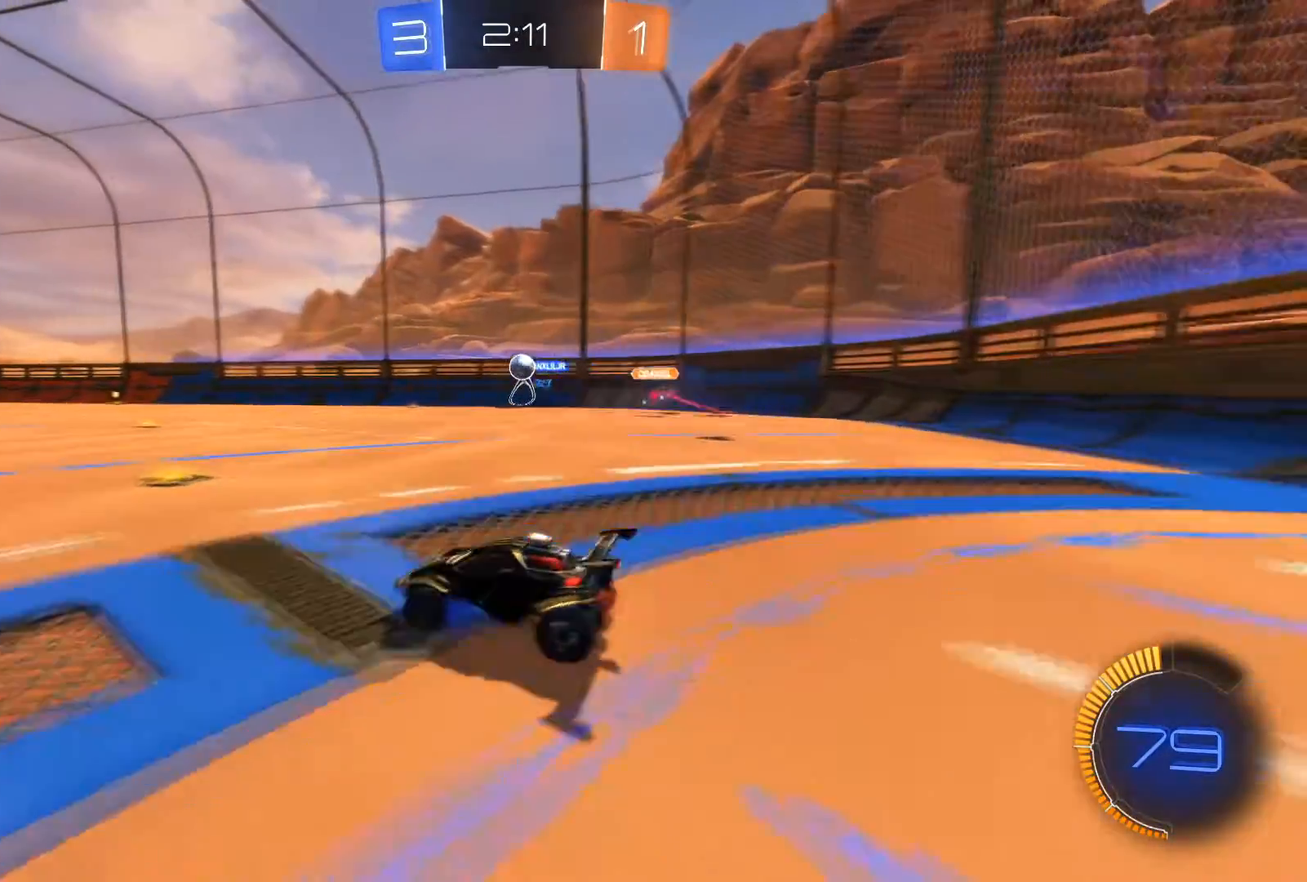
{"buttons": ["R2"], "left_stick": "left", "right_stick": "center", "events": [[134, "left_stick", "center"], [401, "left_stick", "left"]]}
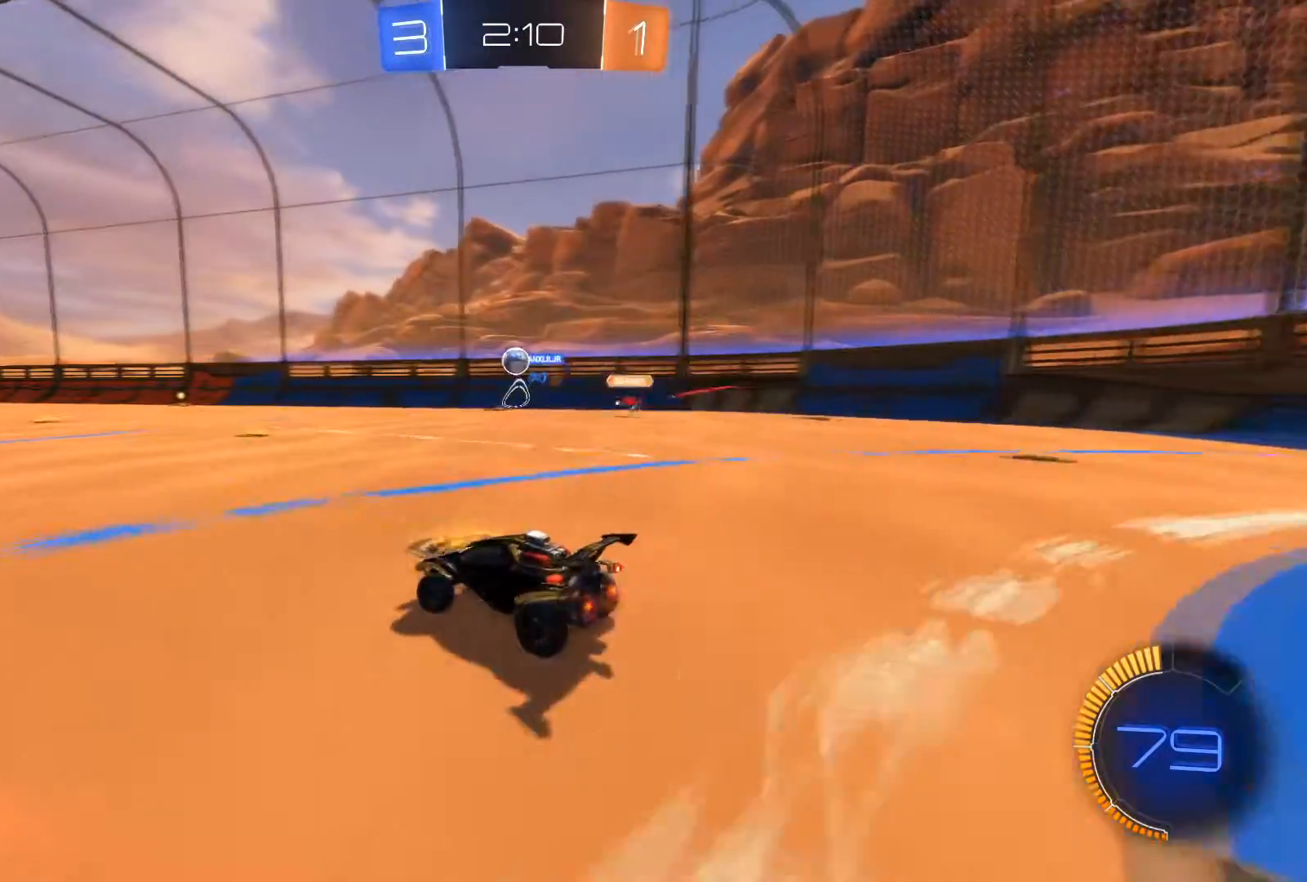
{"buttons": ["R2"], "left_stick": "center", "right_stick": "center", "events": [[233, "left_stick", "center"]]}
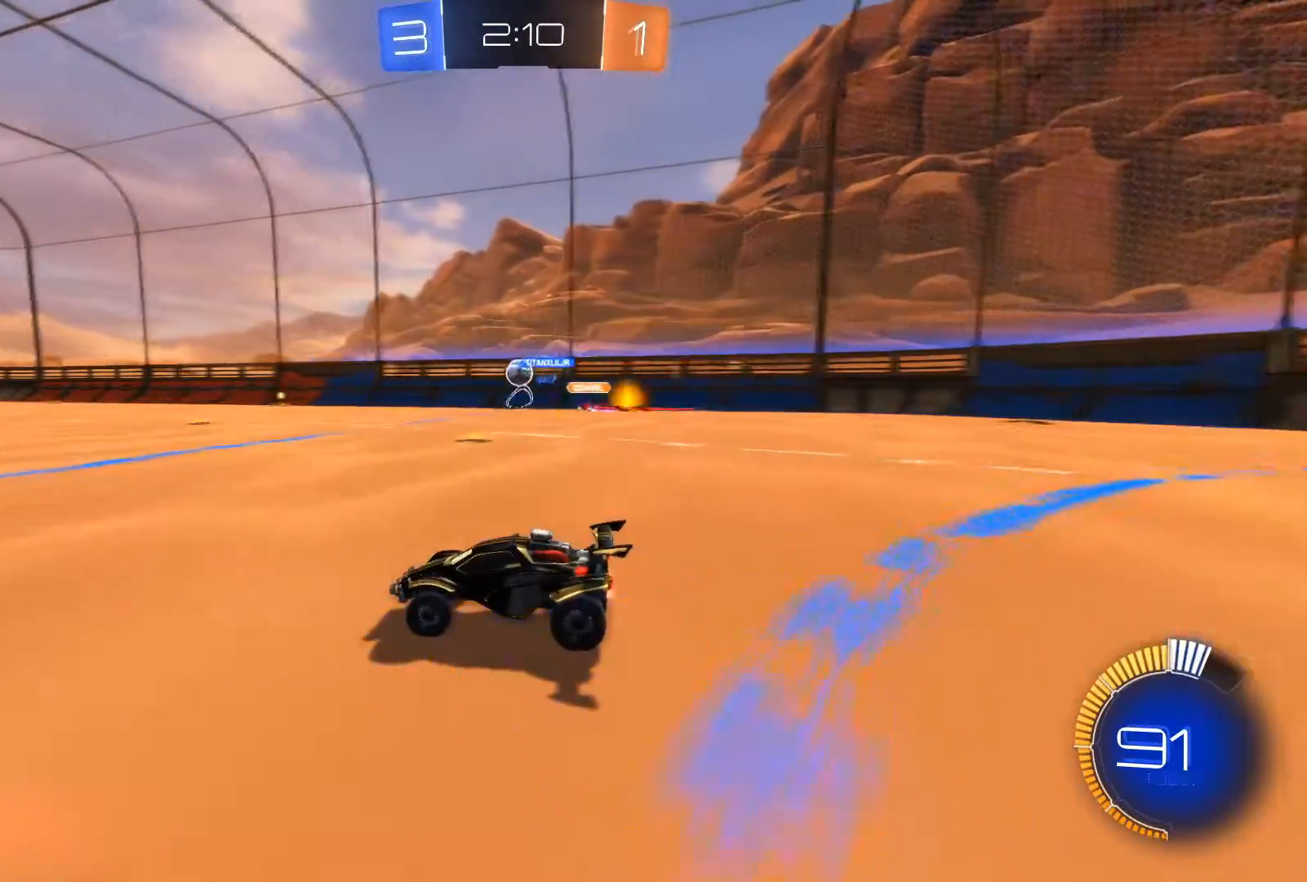
{"buttons": ["R2"], "left_stick": "center", "right_stick": "center", "events": [[267, "left_stick", "right"], [401, "left_stick", "center"]]}
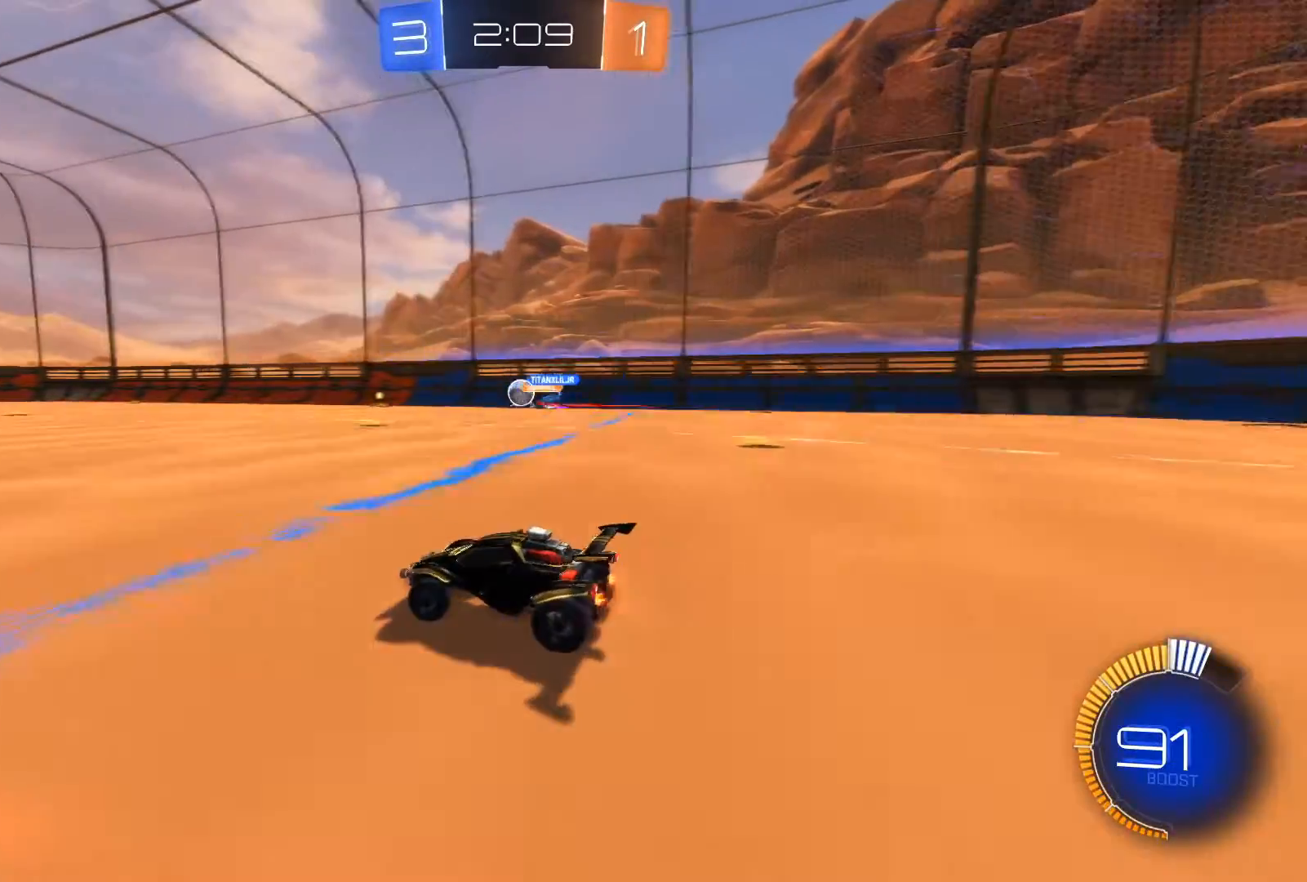
{"buttons": ["R2"], "left_stick": "right", "right_stick": "center", "events": [[167, "left_stick", "right"]]}
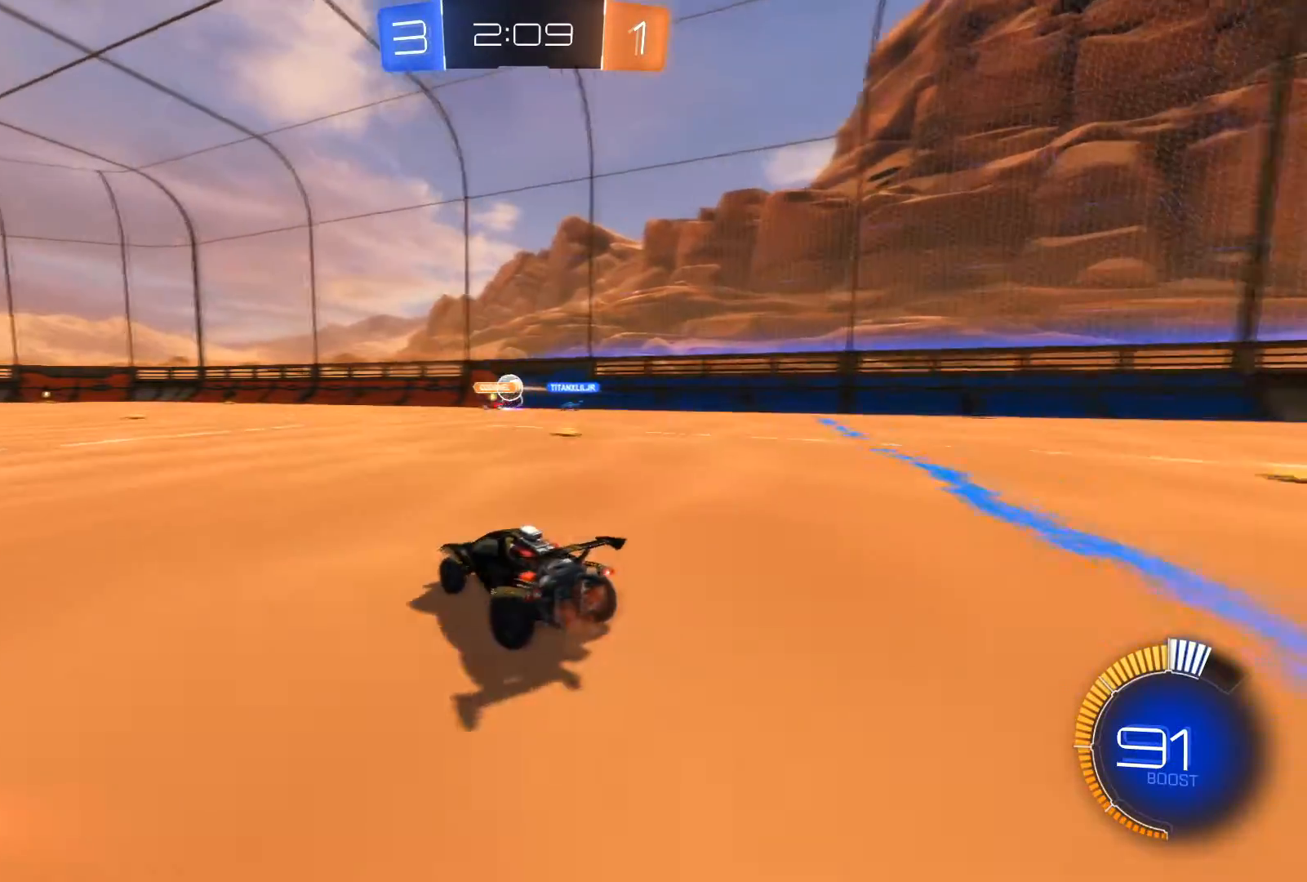
{"buttons": ["R2"], "left_stick": "center", "right_stick": "center", "events": [[367, "left_stick", "center"]]}
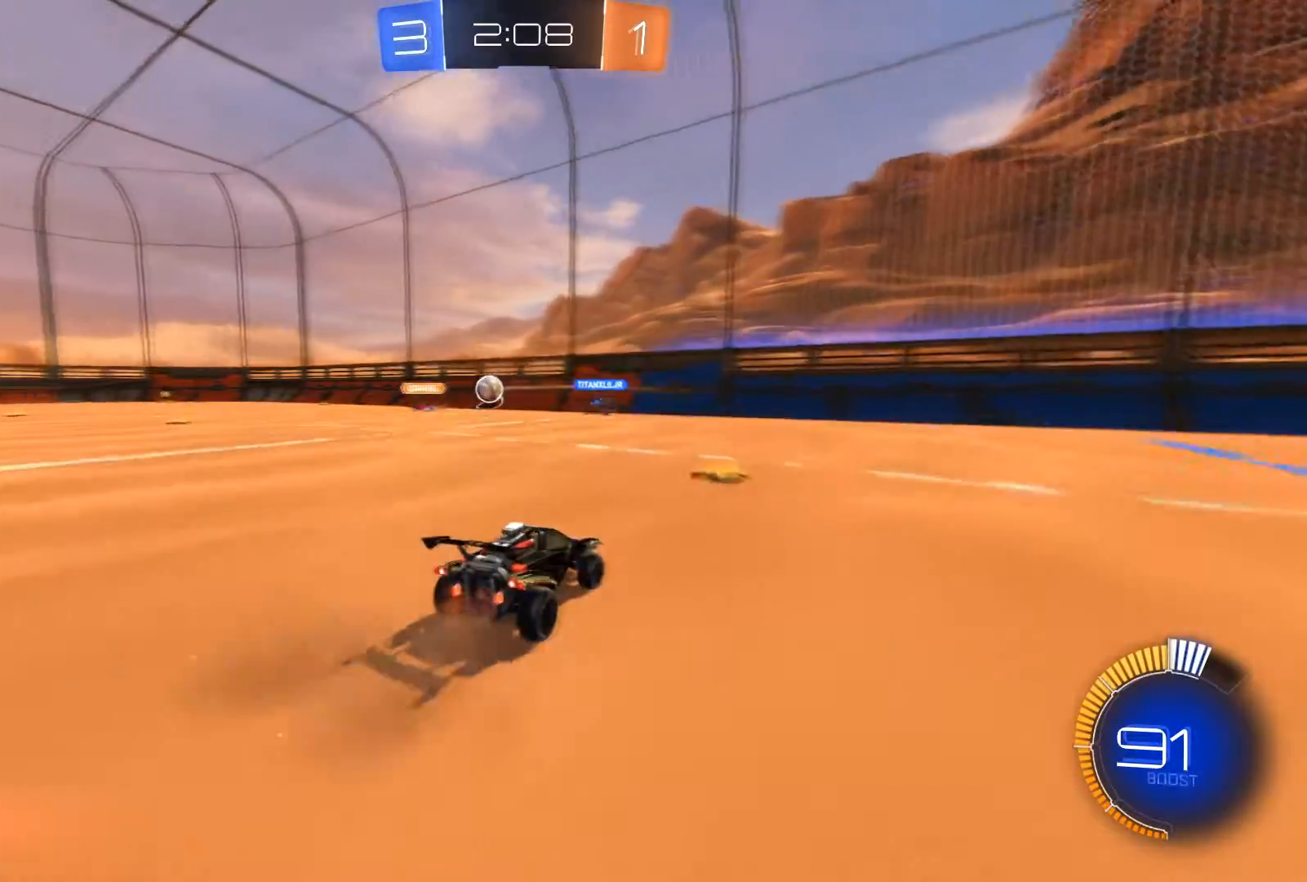
{"buttons": ["R2"], "left_stick": "left", "right_stick": "center", "events": [[233, "left_stick", "left"], [333, "X", "down"], [434, "X", "up"]]}
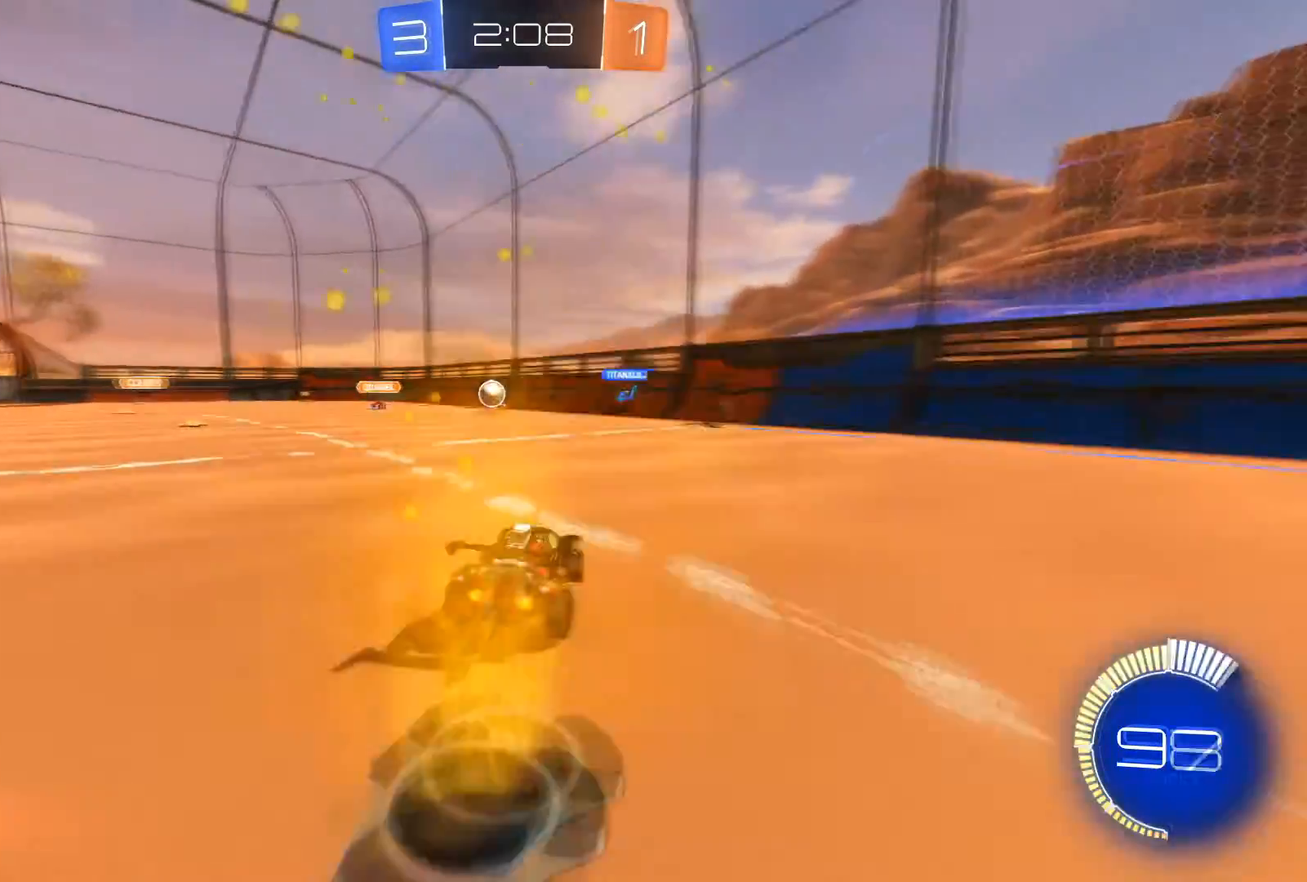
{"buttons": ["R2"], "left_stick": "left", "right_stick": "center", "events": [[67, "R2", "up"], [501, "R2", "down"]]}
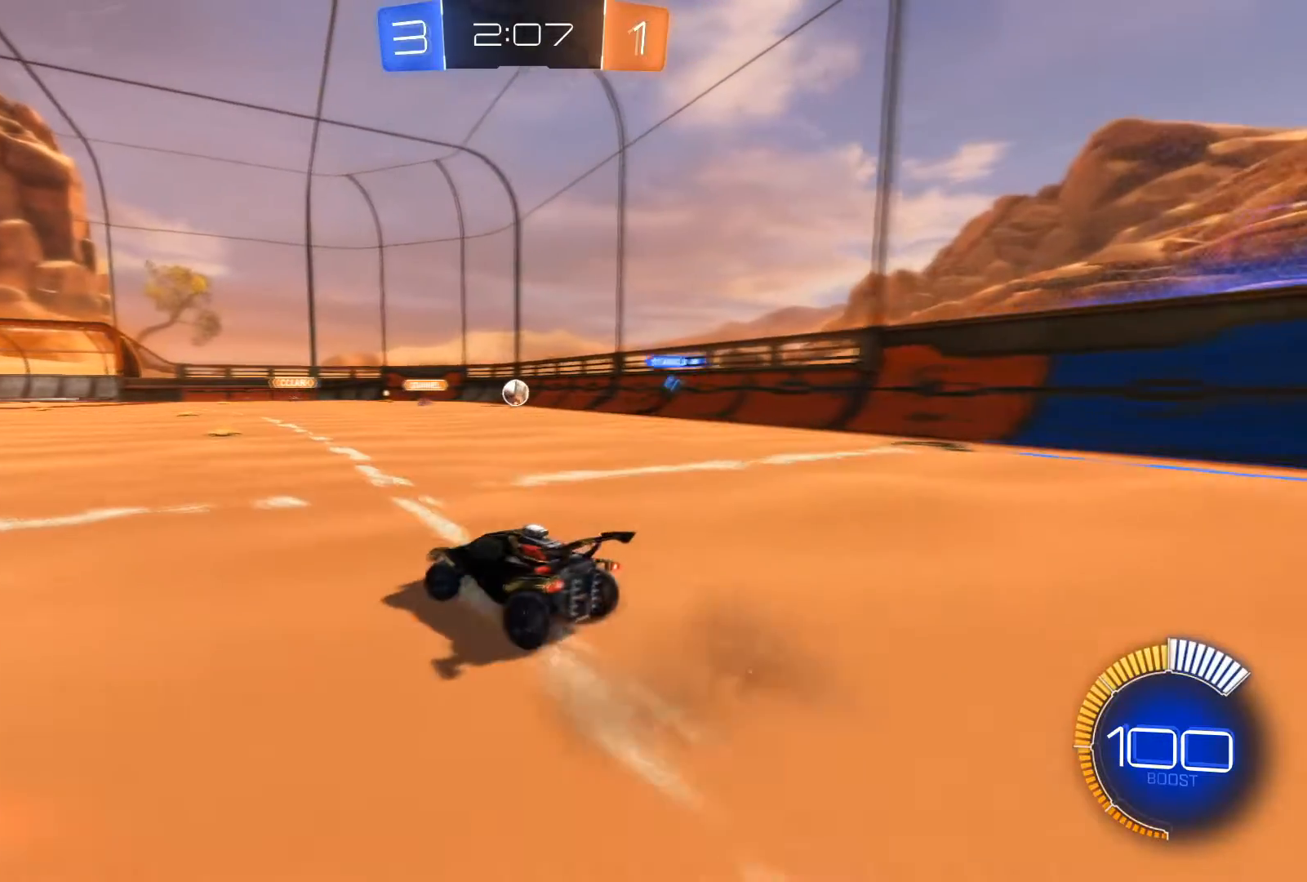
{"buttons": ["R2"], "left_stick": "right", "right_stick": "center", "events": [[167, "left_stick", "center"], [500, "left_stick", "right"]]}
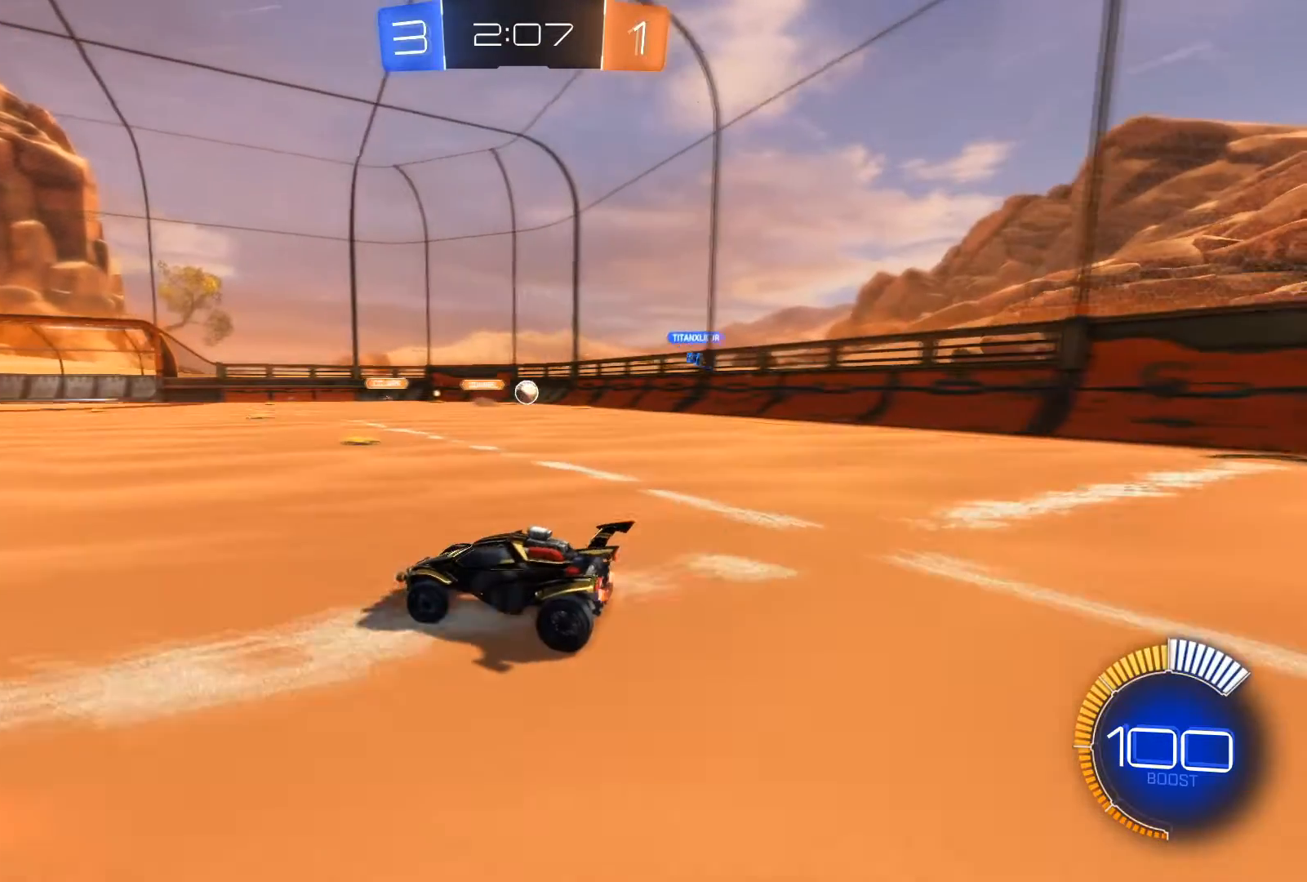
{"buttons": ["R2"], "left_stick": "right", "right_stick": "center", "events": []}
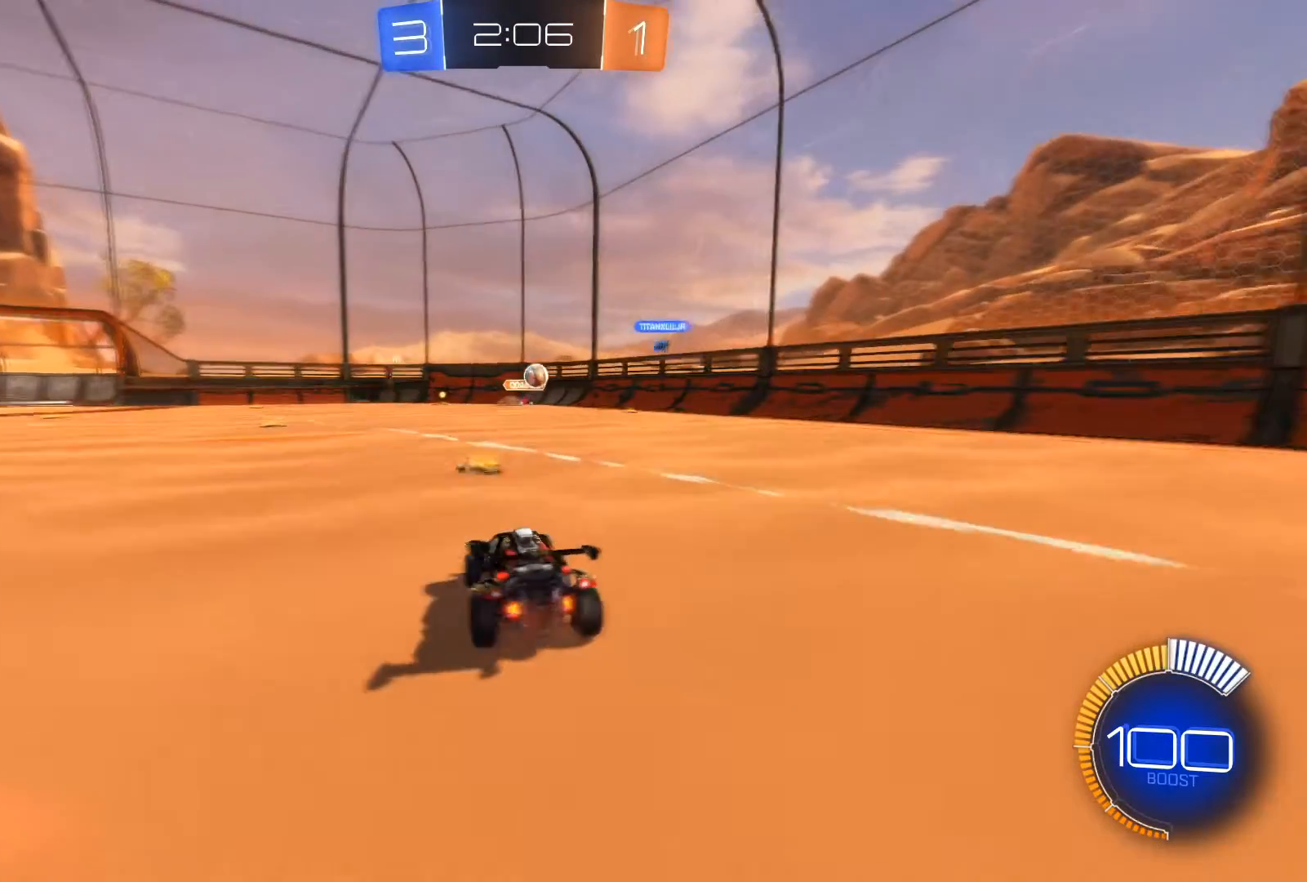
{"buttons": ["R2"], "left_stick": "down-right", "right_stick": "center", "events": [[67, "left_stick", "center"], [233, "left_stick", "left"], [267, "X", "down"], [367, "X", "up"], [500, "left_stick", "down-right"]]}
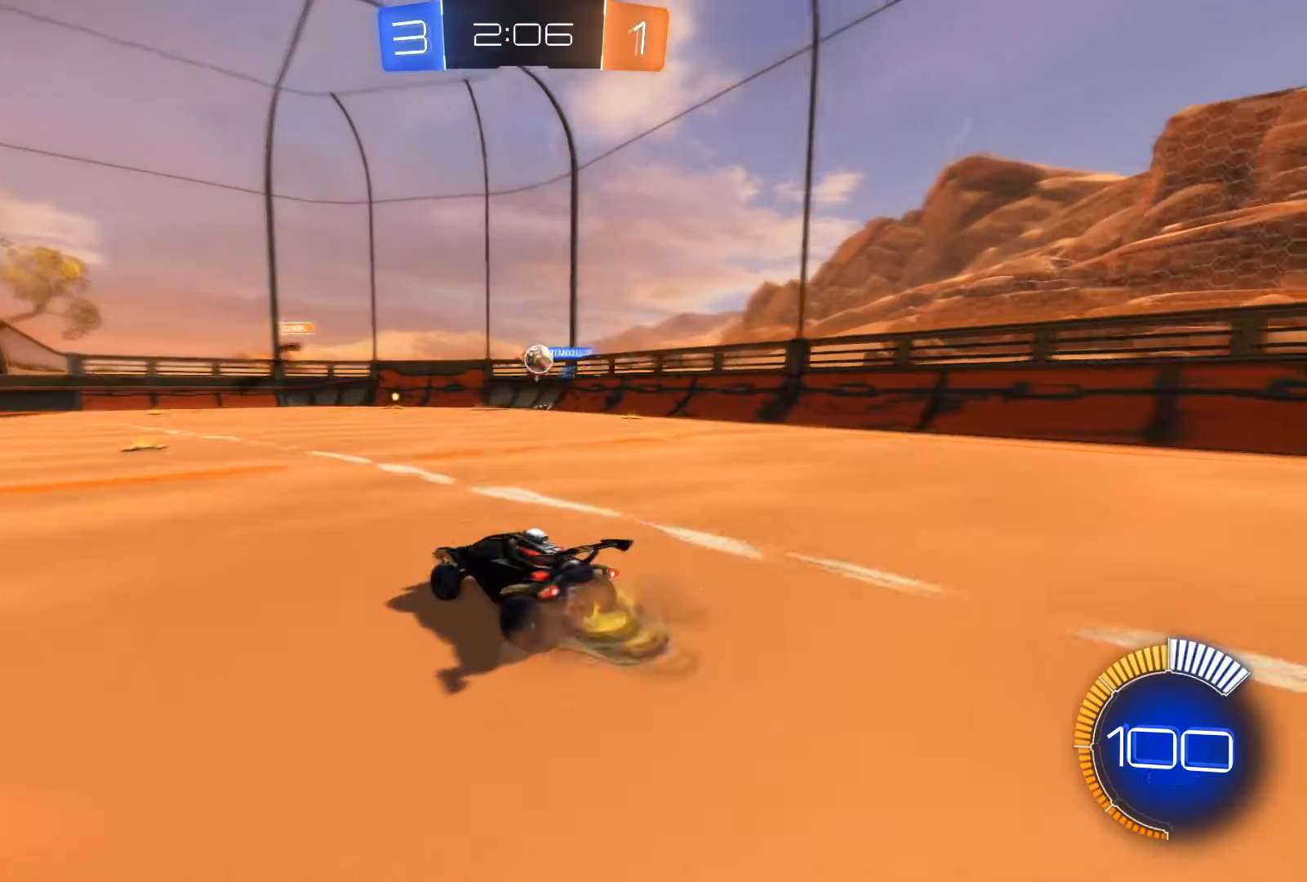
{"buttons": ["R1", "R2"], "left_stick": "center", "right_stick": "center", "events": [[100, "R2", "up"], [301, "R2", "down"], [334, "R1", "down"], [334, "left_stick", "left"], [501, "left_stick", "center"]]}
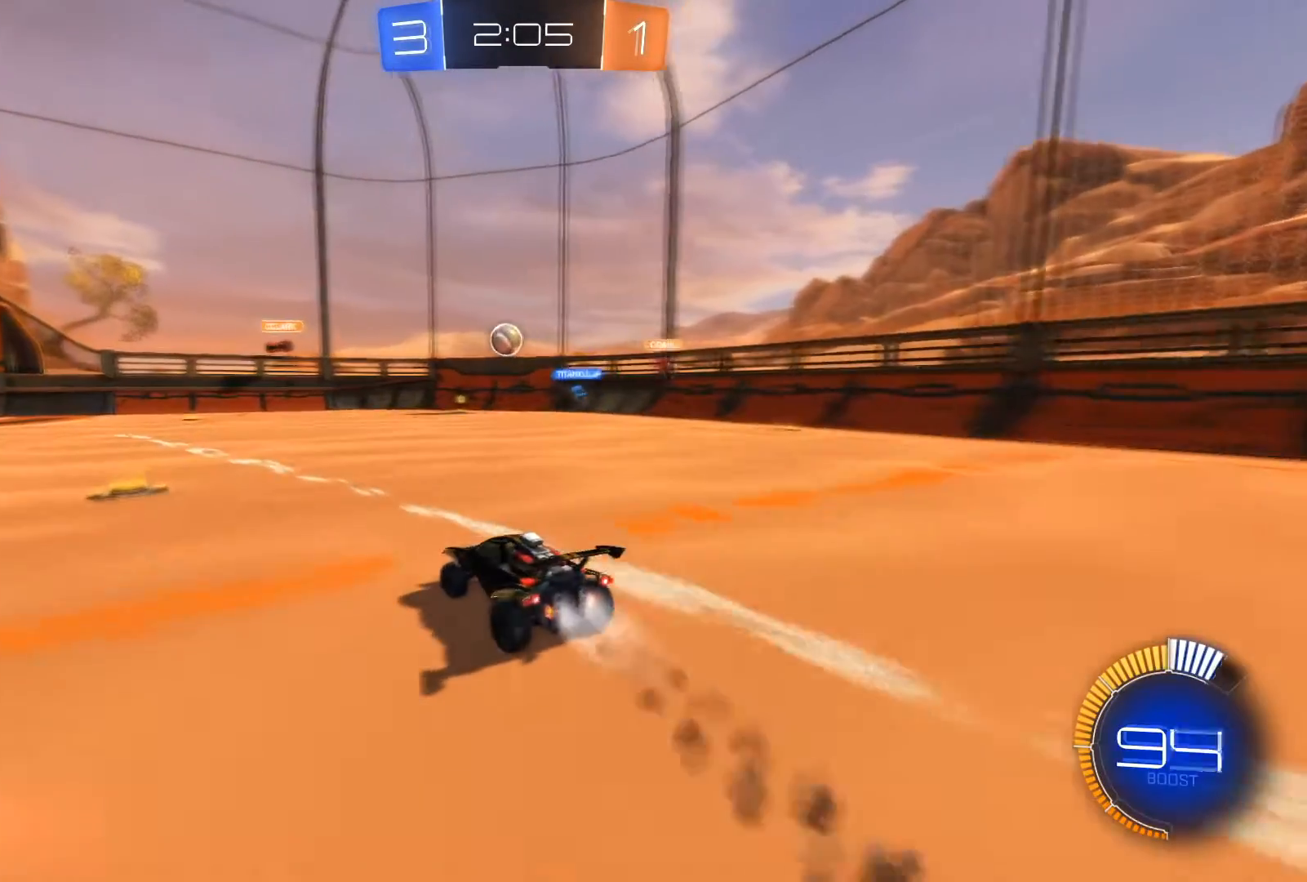
{"buttons": ["L2"], "left_stick": "down-left", "right_stick": "center", "events": [[200, "left_stick", "left"], [233, "R1", "up"], [267, "X", "down"], [367, "X", "up"], [400, "L2", "down"], [400, "R2", "up"], [400, "left_stick", "down-left"]]}
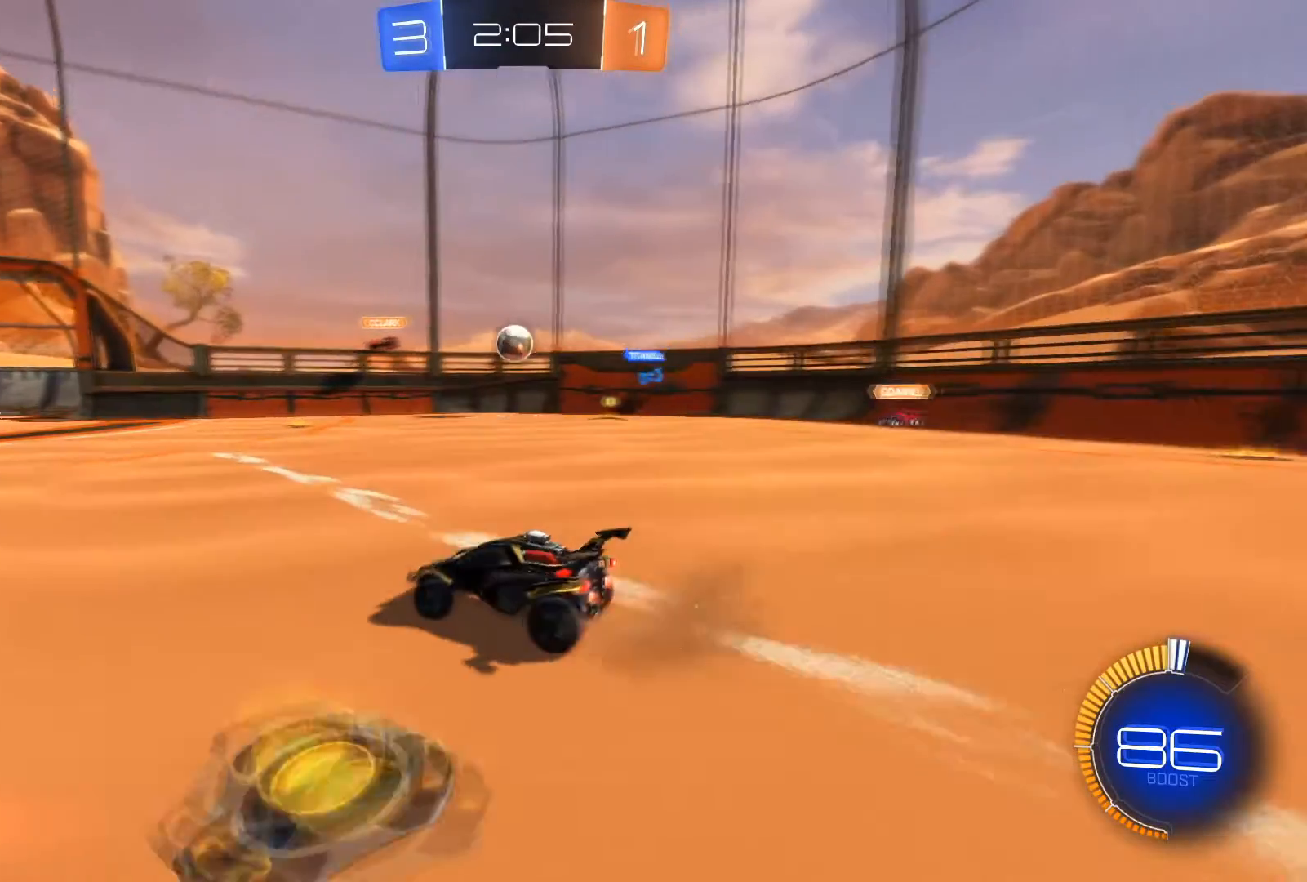
{"buttons": ["X", "R2"], "left_stick": "down-right", "right_stick": "center", "events": [[34, "L2", "up"], [134, "L2", "down"], [234, "L2", "up"], [267, "R2", "down"], [301, "left_stick", "down-right"], [501, "X", "down"]]}
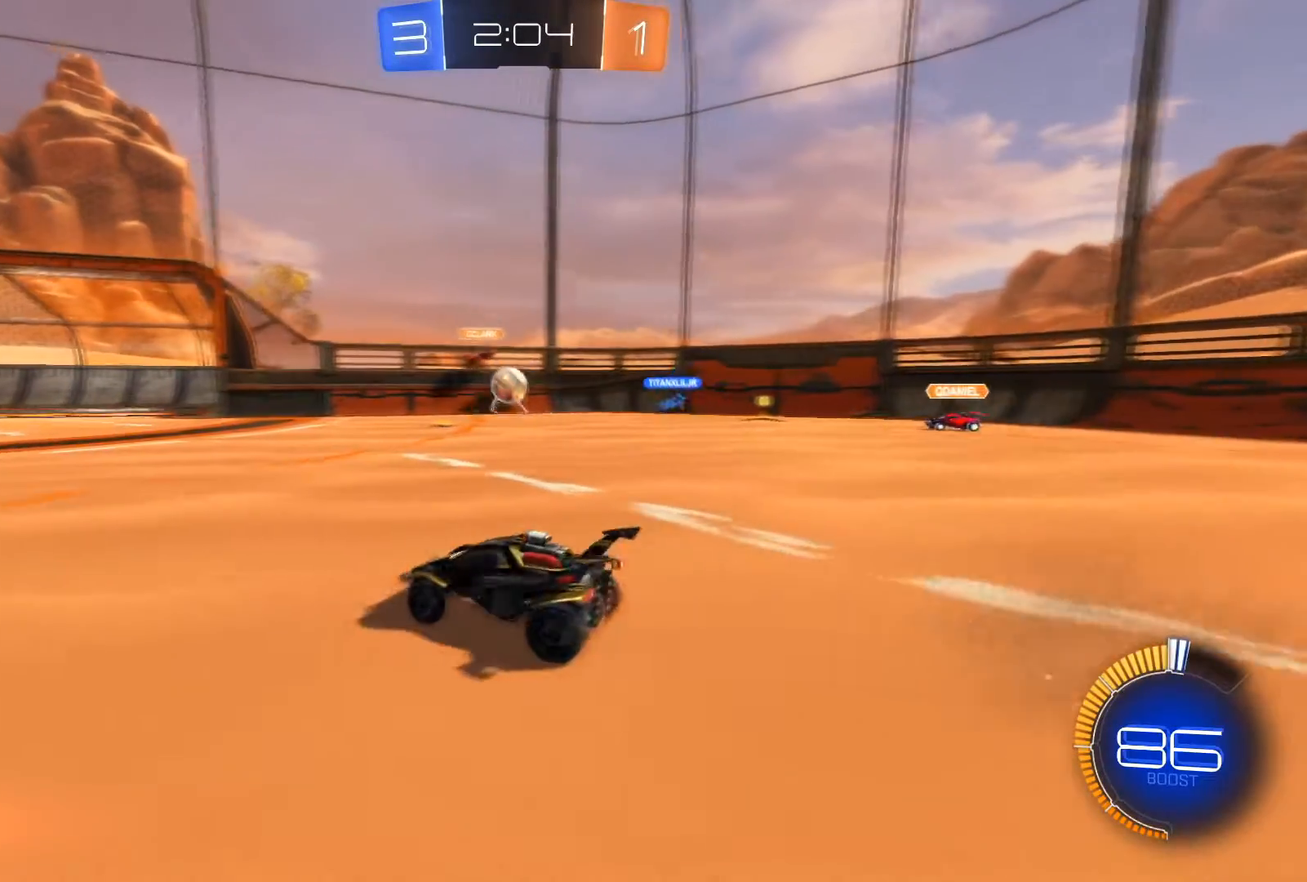
{"buttons": ["R2"], "left_stick": "down-left", "right_stick": "center", "events": [[100, "R2", "up"], [100, "X", "up"], [167, "L2", "down"], [300, "L2", "up"], [333, "R2", "down"], [367, "left_stick", "down"], [467, "left_stick", "down-left"]]}
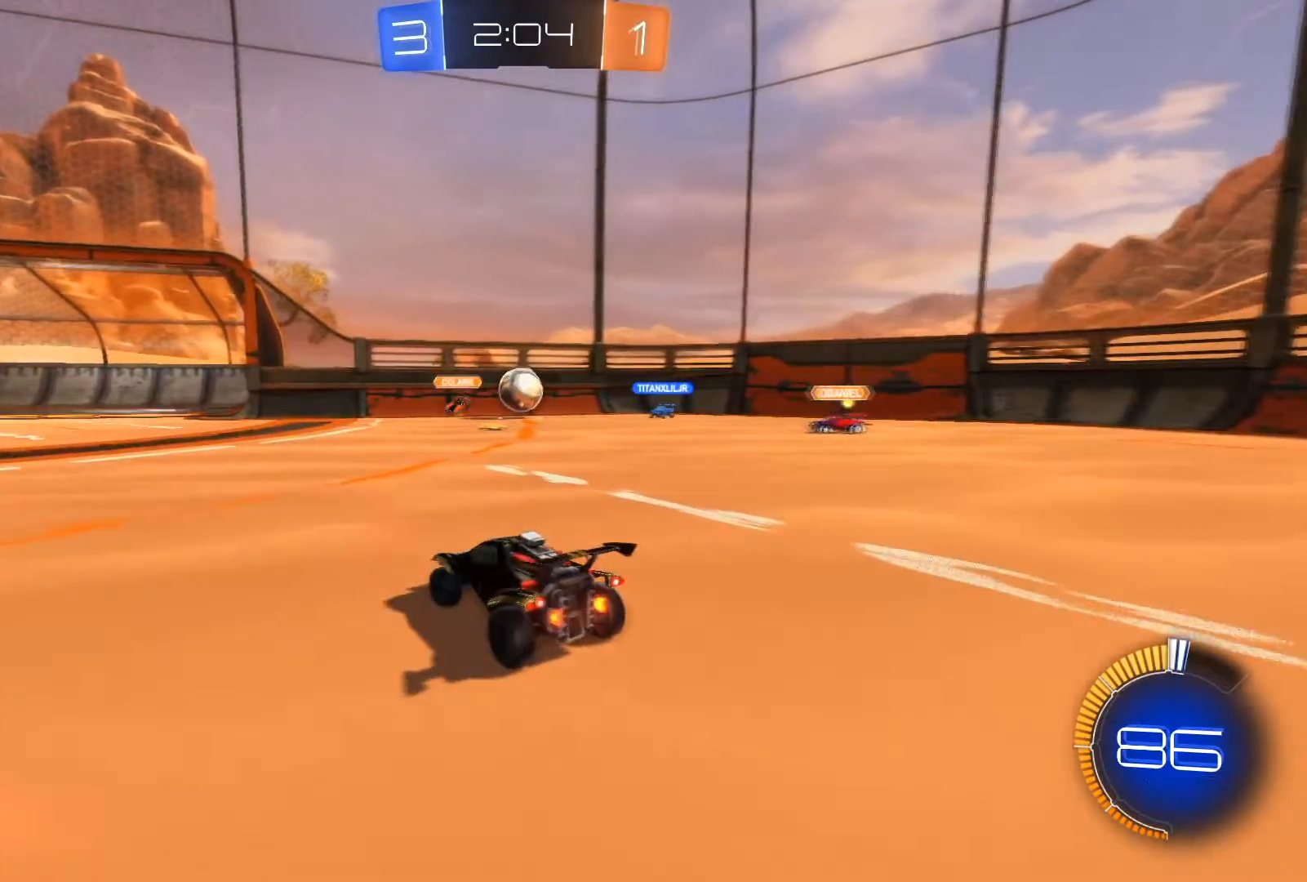
{"buttons": ["R2"], "left_stick": "down-left", "right_stick": "center", "events": [[167, "X", "down"], [301, "X", "up"]]}
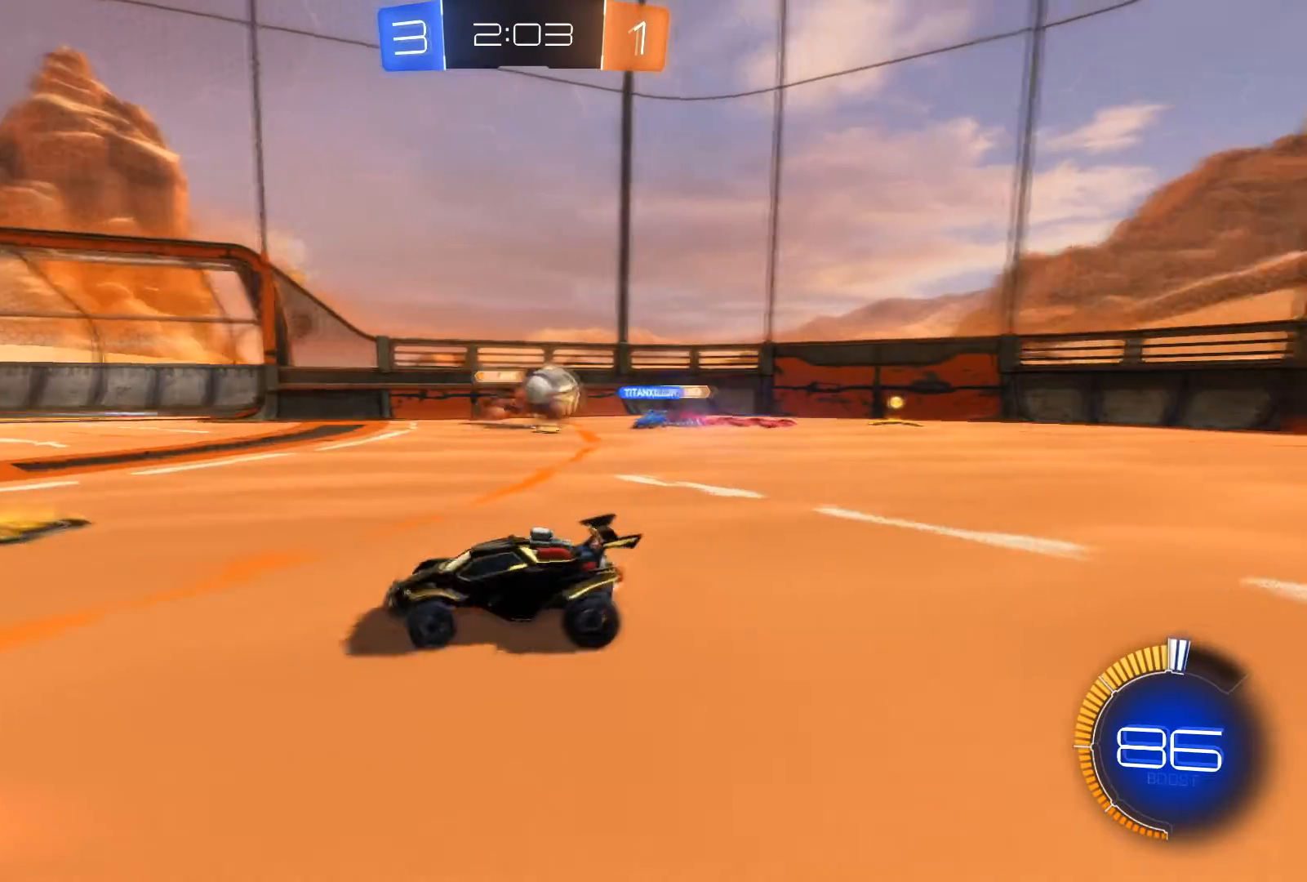
{"buttons": ["R1", "R2"], "left_stick": "down-right", "right_stick": "center", "events": [[201, "R1", "down"], [401, "R1", "up"], [401, "left_stick", "down-right"], [468, "R1", "down"]]}
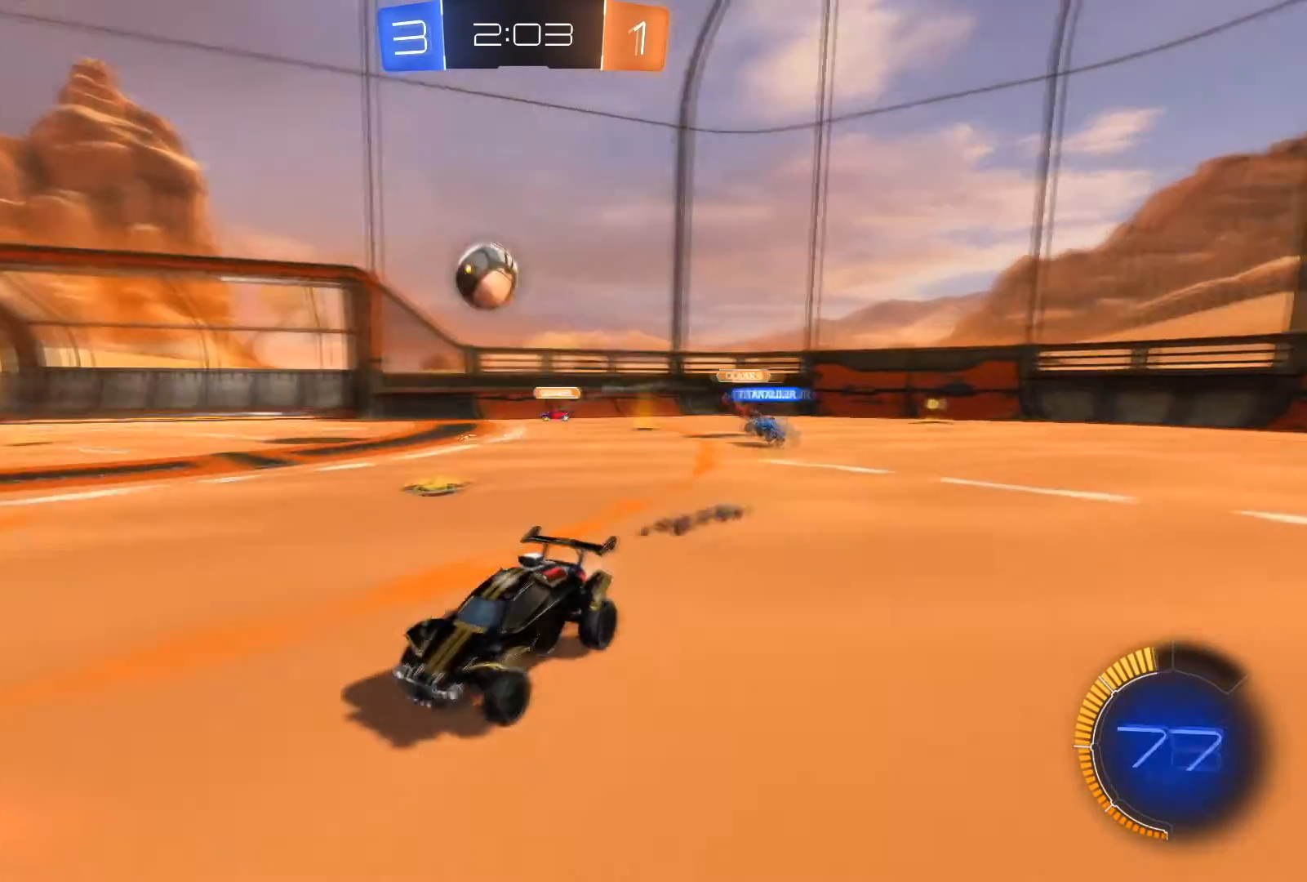
{"buttons": ["R2"], "left_stick": "center", "right_stick": "center", "events": [[233, "left_stick", "center"], [334, "left_stick", "right"], [467, "R1", "up"], [467, "left_stick", "center"]]}
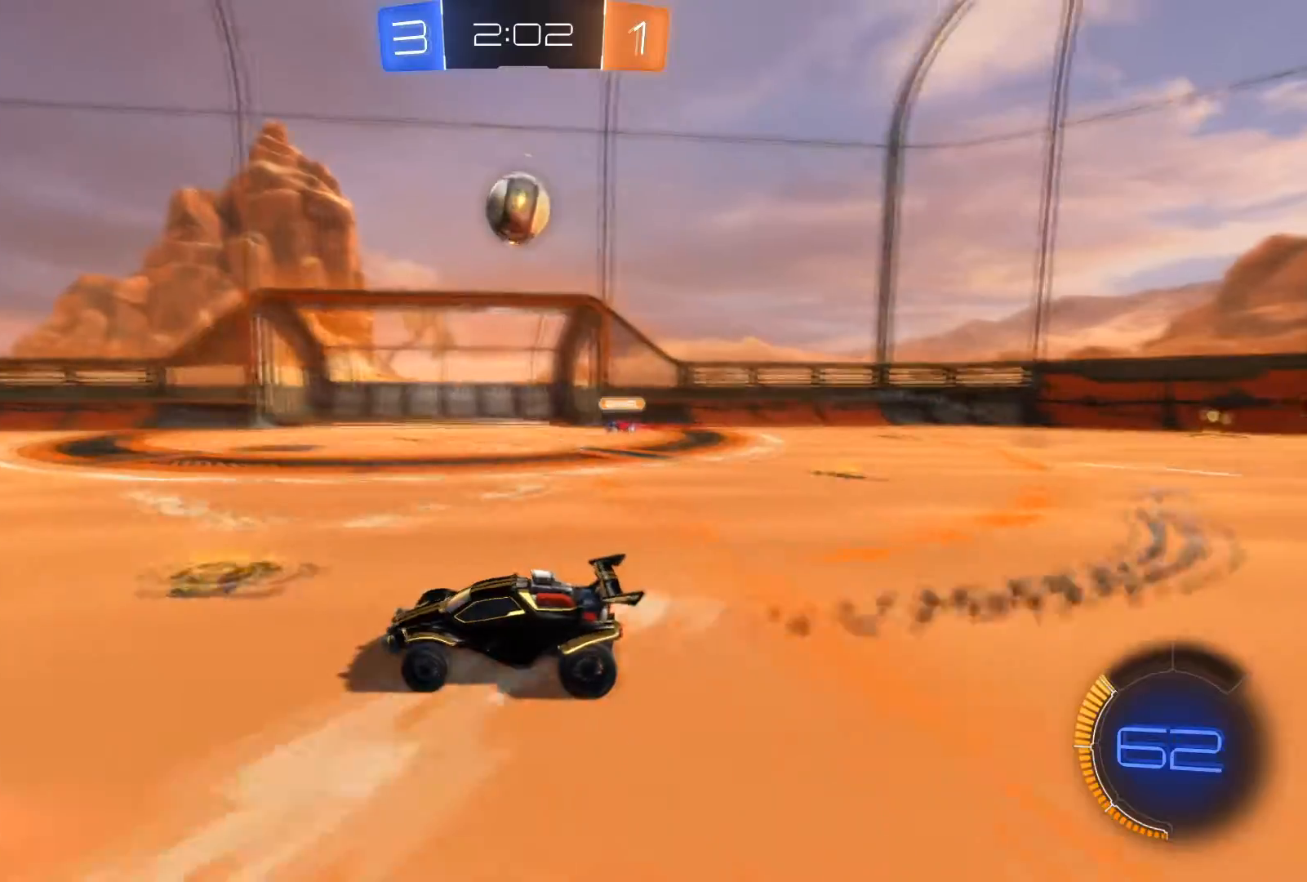
{"buttons": [], "left_stick": "center", "right_stick": "center", "events": [[167, "R2", "up"]]}
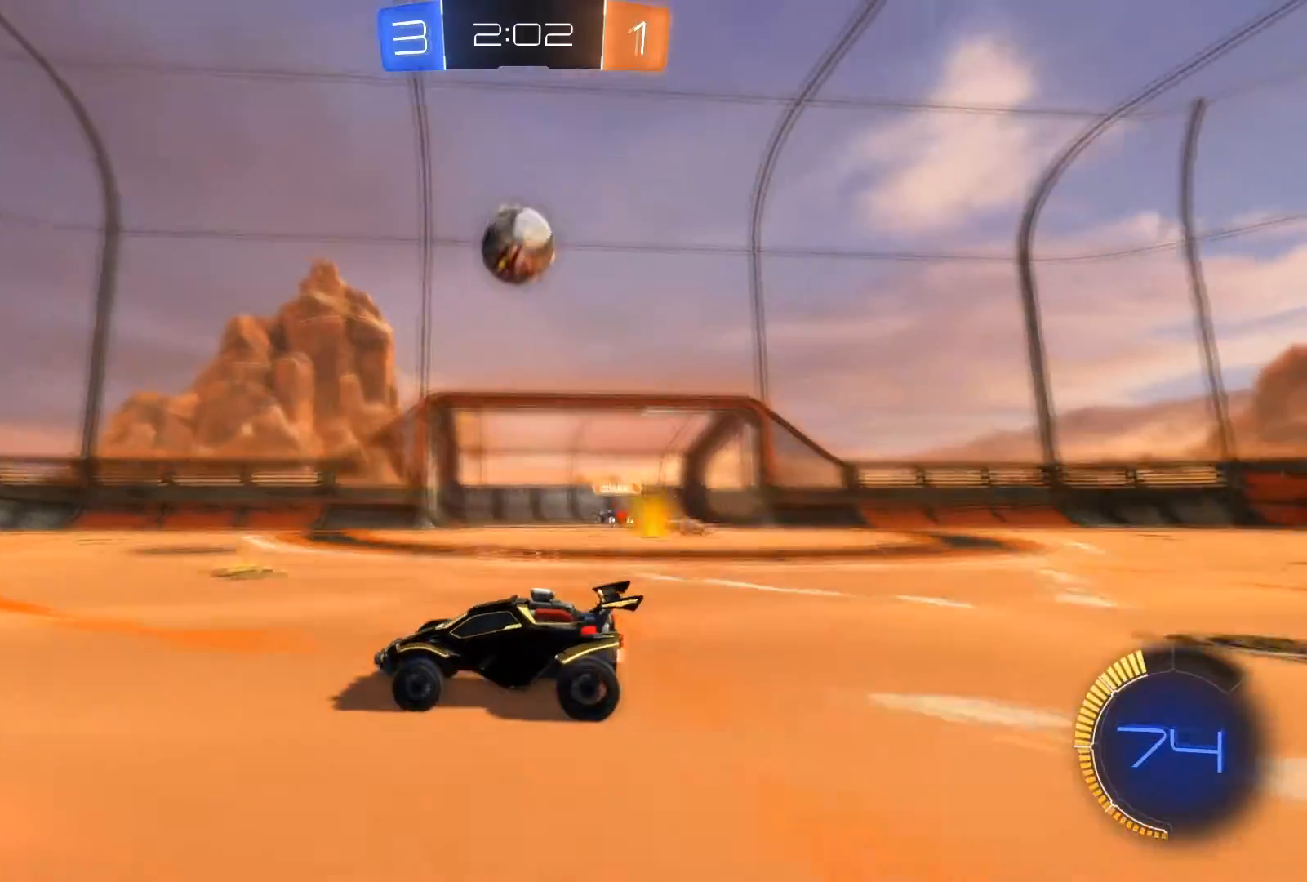
{"buttons": ["A", "R1", "R2"], "left_stick": "down", "right_stick": "center", "events": [[200, "R2", "down"], [267, "left_stick", "down-right"], [400, "A", "down"], [400, "R1", "down"], [434, "left_stick", "down"]]}
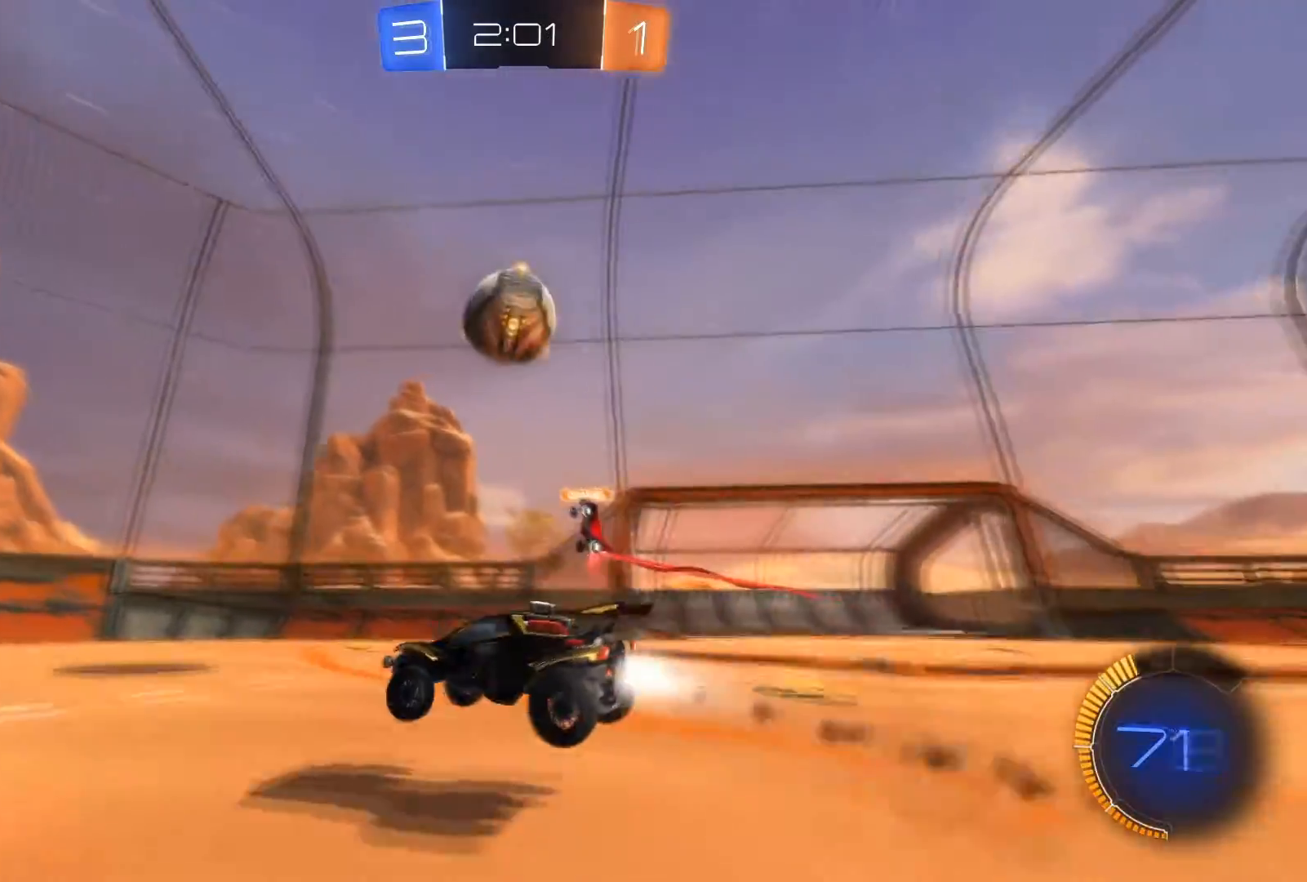
{"buttons": ["R1", "R2"], "left_stick": "left", "right_stick": "center", "events": [[67, "left_stick", "center"], [301, "A", "up"], [334, "left_stick", "left"]]}
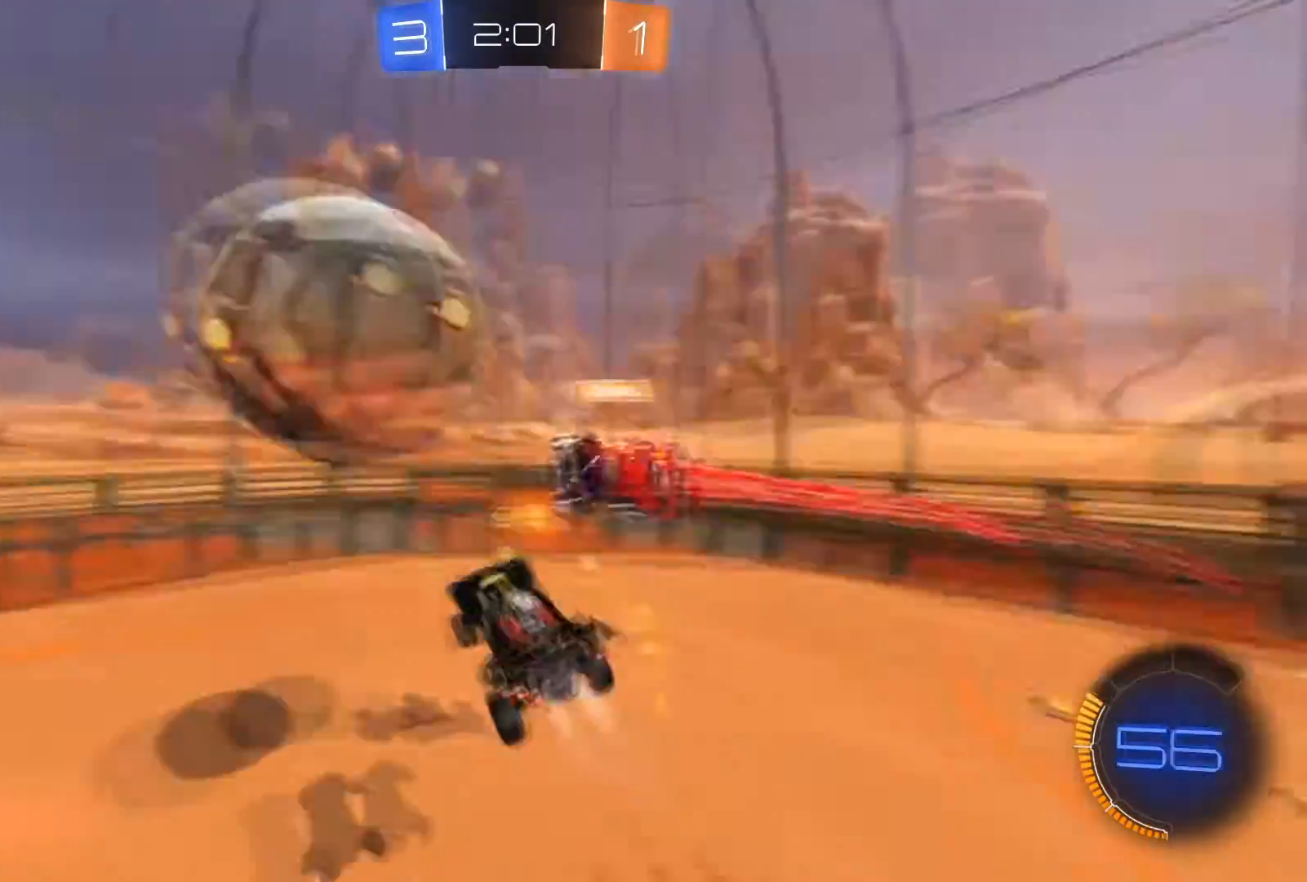
{"buttons": [], "left_stick": "center", "right_stick": "center", "events": [[100, "L1", "down"], [167, "L1", "up"], [233, "R2", "up"], [233, "left_stick", "down"], [267, "R1", "up"], [300, "left_stick", "center"], [367, "L1", "down"], [434, "L1", "up"]]}
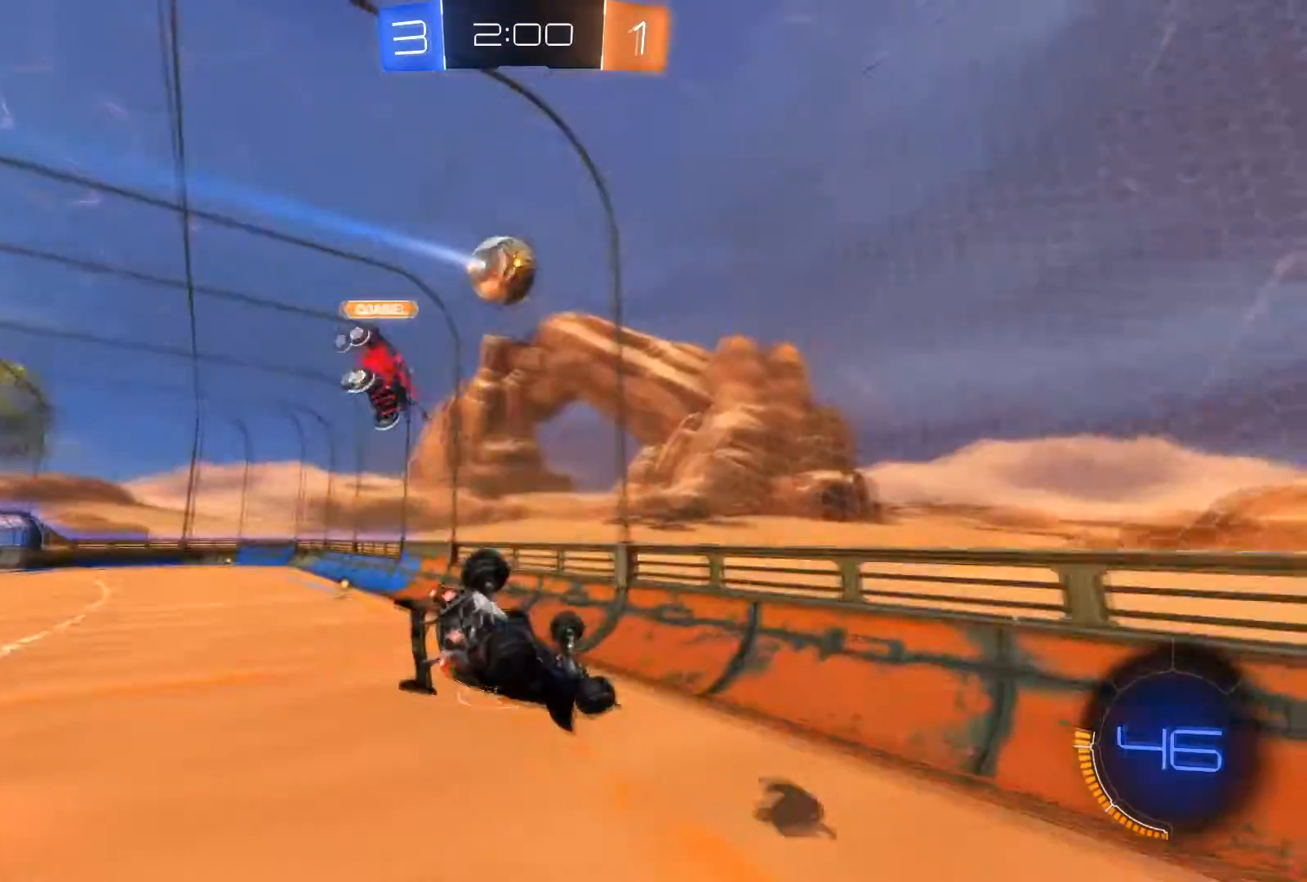
{"buttons": ["R1", "R2"], "left_stick": "center", "right_stick": "center", "events": [[34, "R2", "down"], [167, "left_stick", "down"], [434, "R1", "down"], [434, "left_stick", "center"]]}
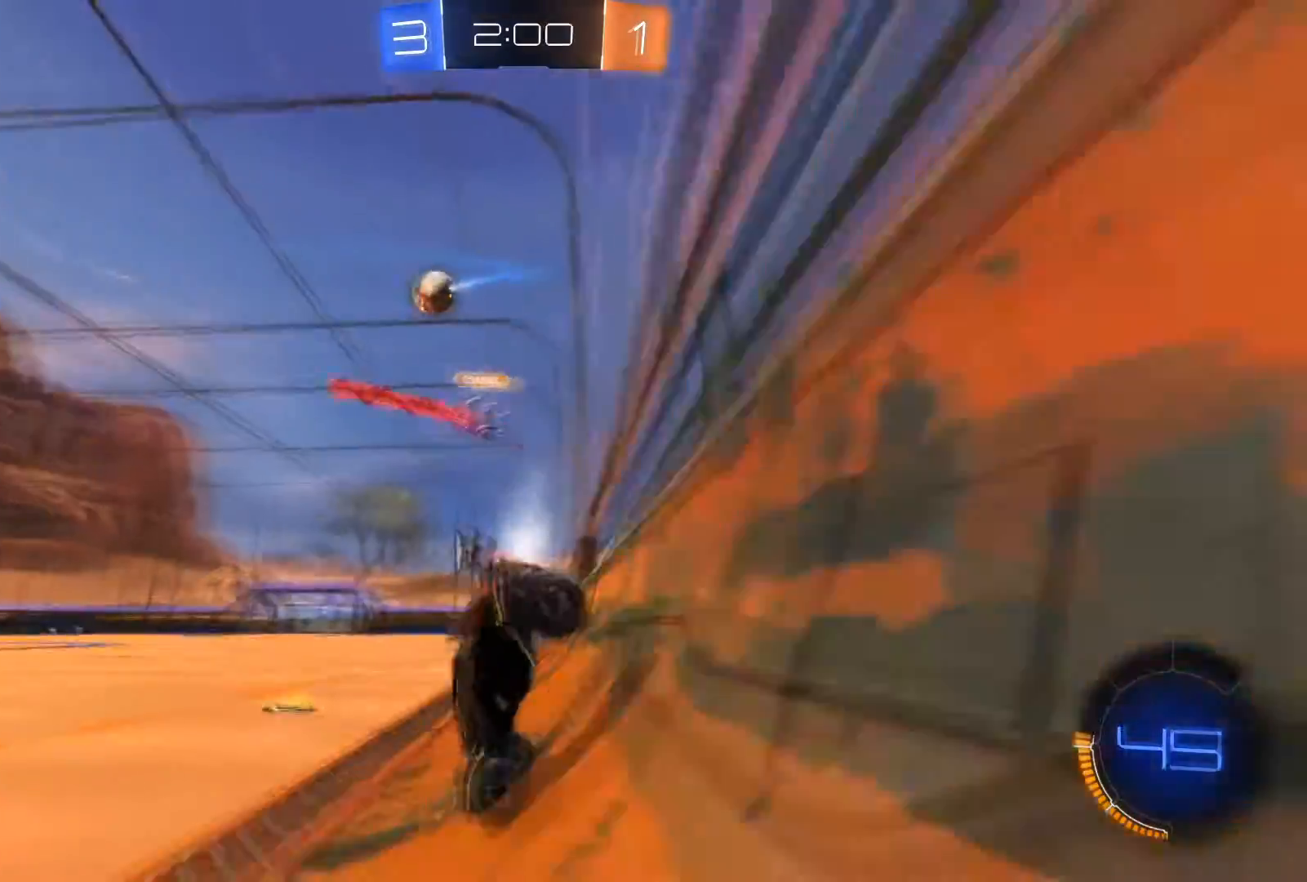
{"buttons": ["R1", "R2"], "left_stick": "center", "right_stick": "center", "events": [[167, "left_stick", "left"], [234, "Y", "down"], [300, "Y", "up"], [467, "left_stick", "center"]]}
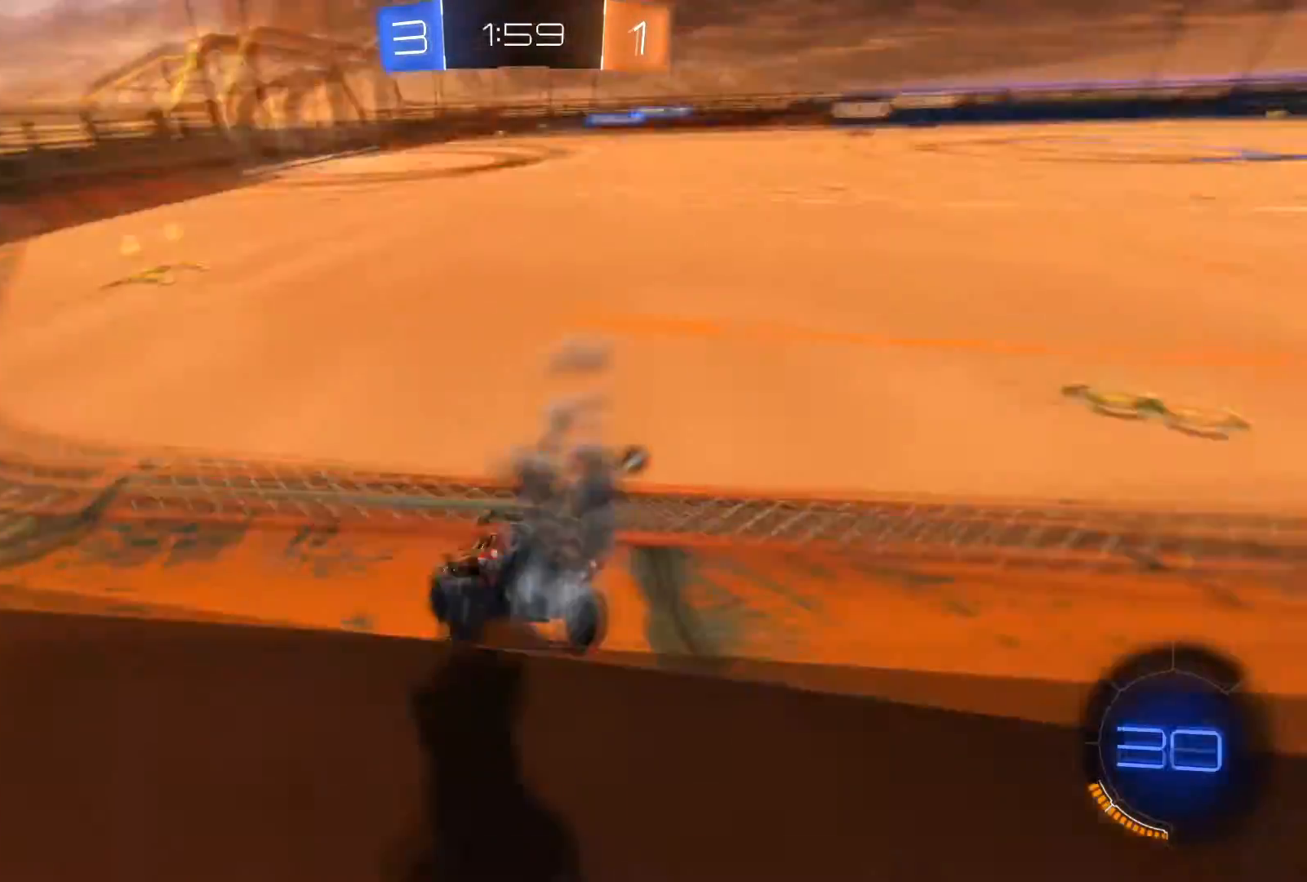
{"buttons": ["R1", "R2"], "left_stick": "center", "right_stick": "center", "events": [[101, "left_stick", "left"], [301, "Y", "down"], [301, "left_stick", "center"], [401, "Y", "up"]]}
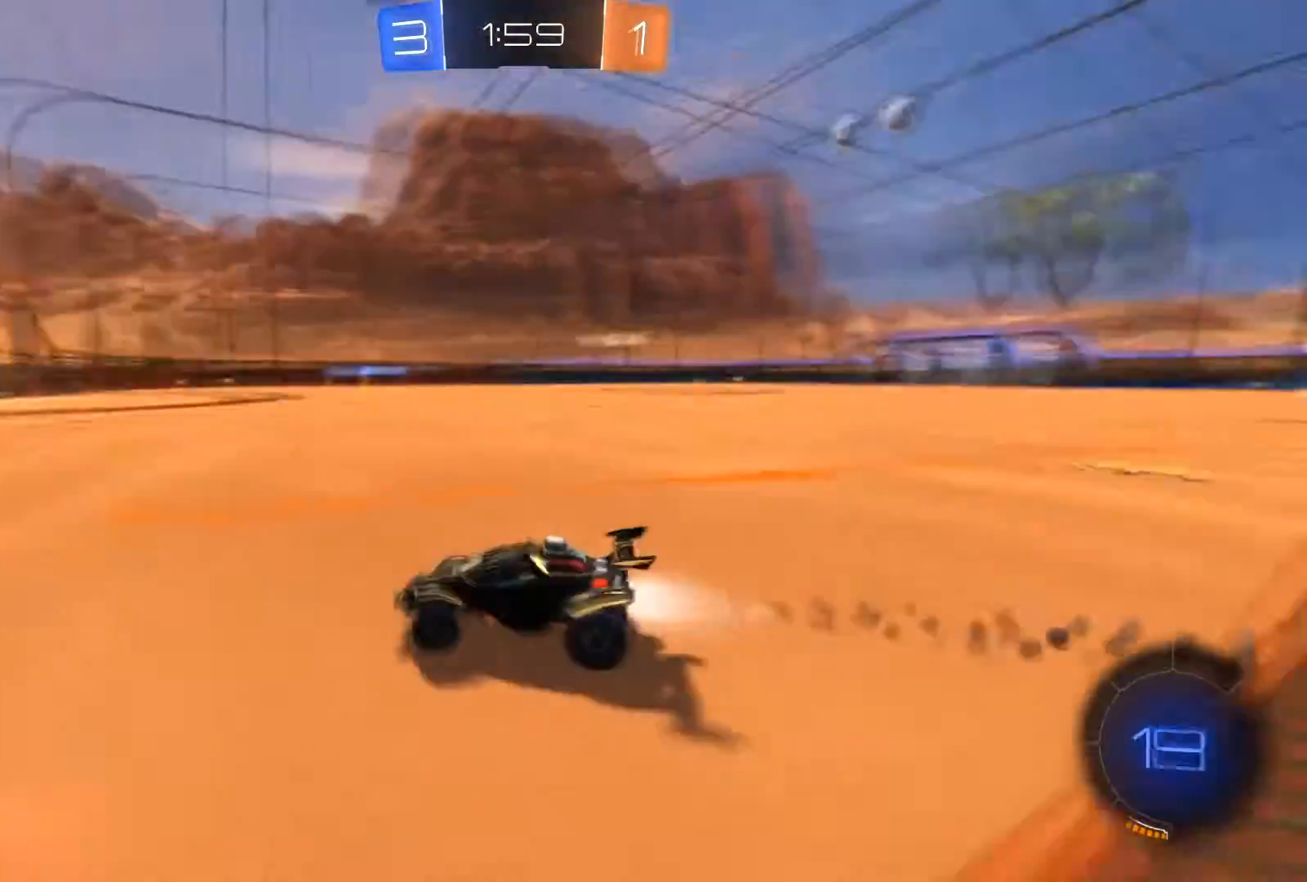
{"buttons": ["R2"], "left_stick": "down-right", "right_stick": "center", "events": [[167, "left_stick", "down-right"], [200, "R1", "up"], [200, "X", "down"], [300, "X", "up"], [334, "left_stick", "center"], [434, "left_stick", "down-right"]]}
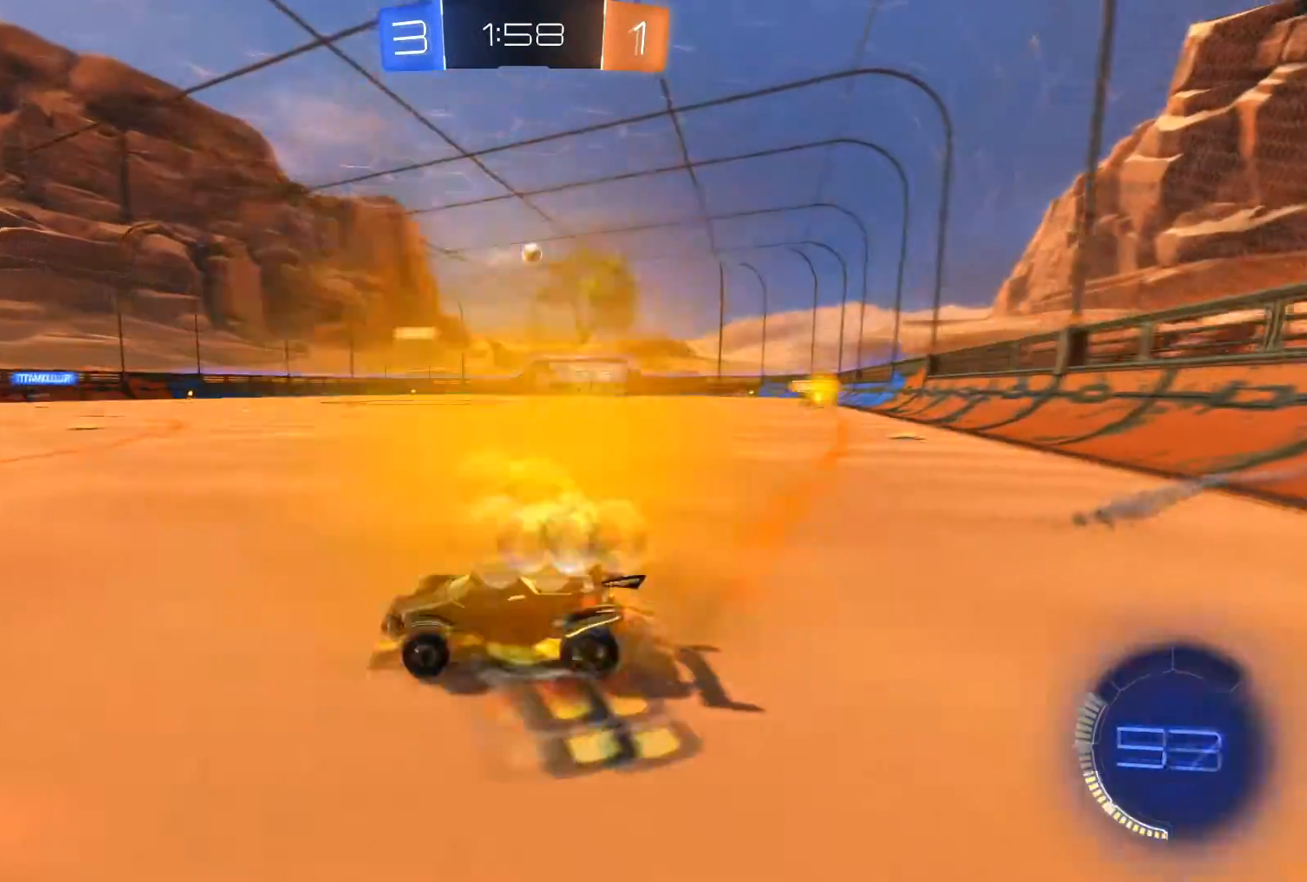
{"buttons": ["R1", "R2"], "left_stick": "down-right", "right_stick": "center", "events": [[234, "R1", "down"]]}